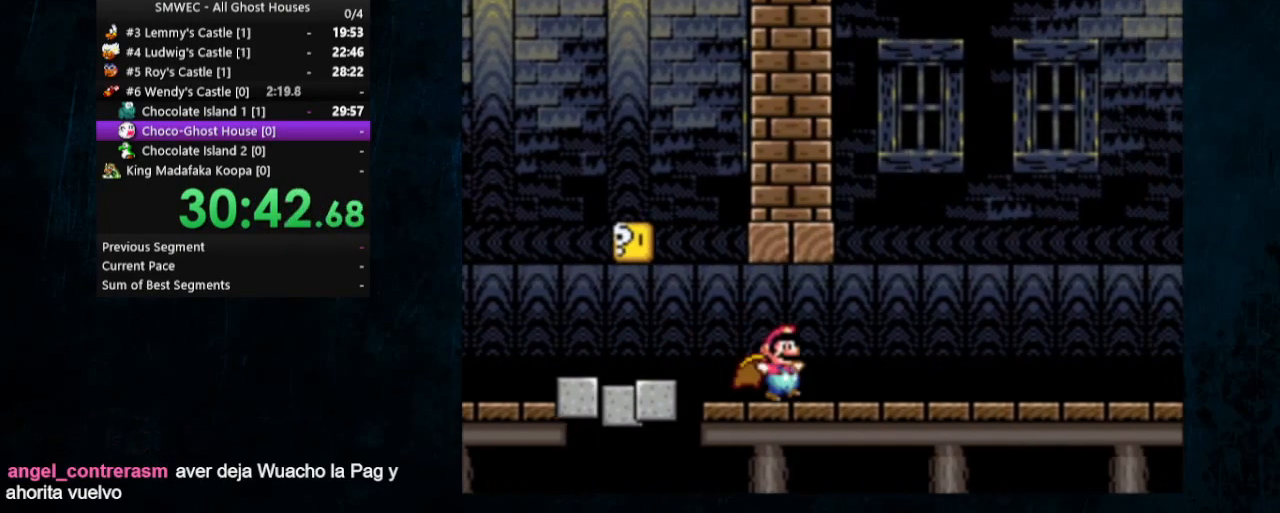
Gameplay with a controller (Nintendo layout); each line is a JSON object with the inputs held at the frame after it. "events" lists button and stick changes between this image and that frame as [ms after this image, input, new state], when the widget could be followed in between. Not read: L1 L3 R1 R3.
{"buttons": ["X", "Y", "DPAD_RIGHT"], "events": []}
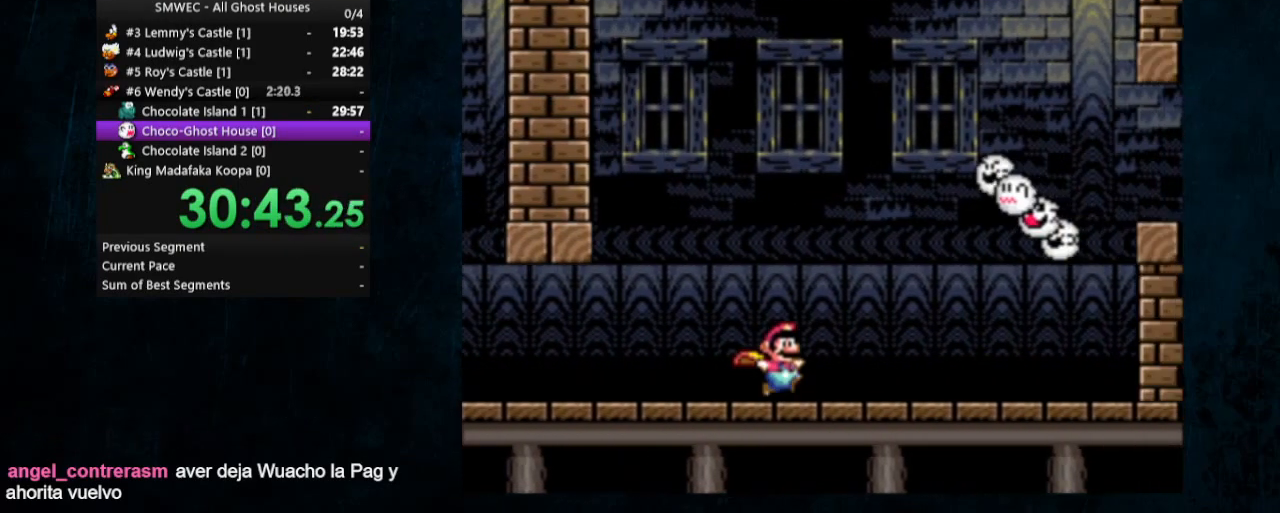
{"buttons": ["A", "X", "Y", "DPAD_RIGHT"], "events": [[467, "A", "down"]]}
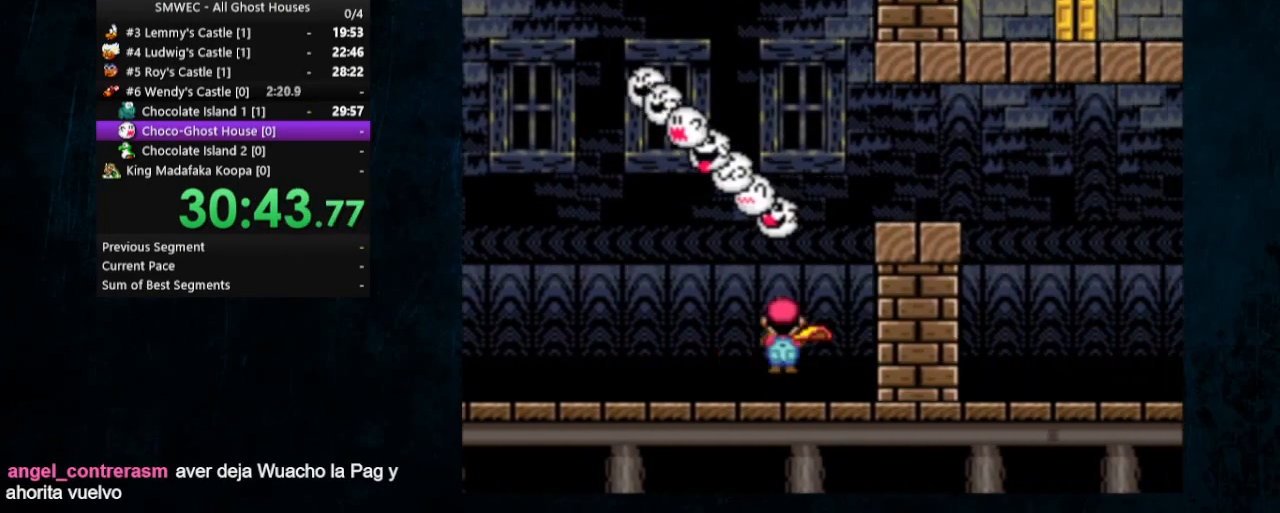
{"buttons": ["Y", "DPAD_RIGHT"], "events": [[467, "A", "up"], [500, "X", "up"]]}
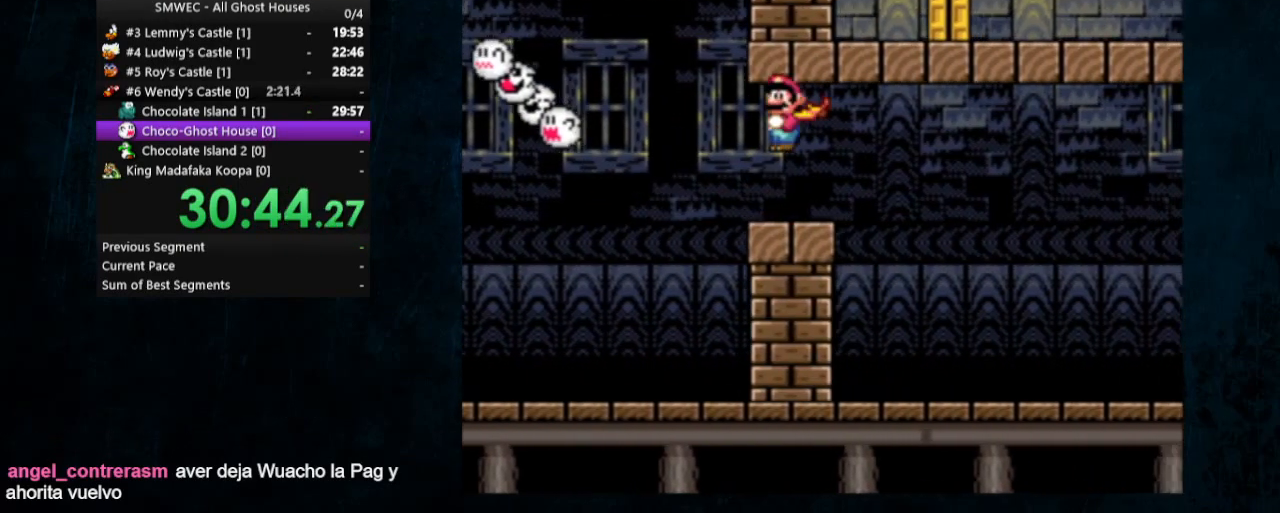
{"buttons": ["Y", "DPAD_UP", "DPAD_RIGHT"], "events": [[367, "DPAD_UP", "down"]]}
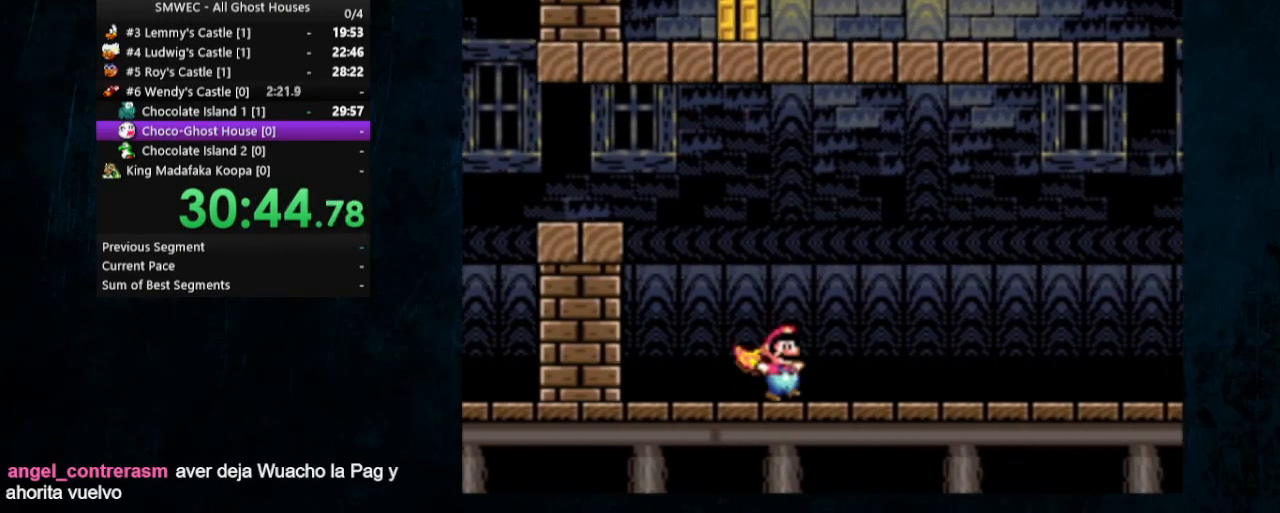
{"buttons": ["B", "Y", "DPAD_UP", "DPAD_RIGHT"], "events": [[133, "B", "down"]]}
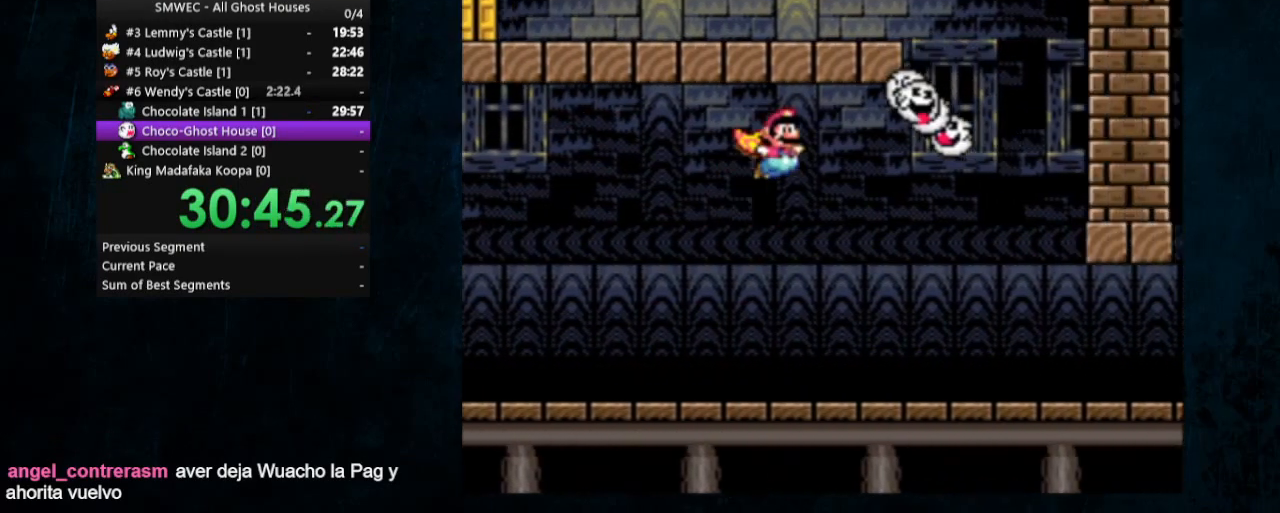
{"buttons": ["B", "Y", "DPAD_UP", "DPAD_LEFT"], "events": [[400, "DPAD_LEFT", "down"], [400, "DPAD_RIGHT", "up"]]}
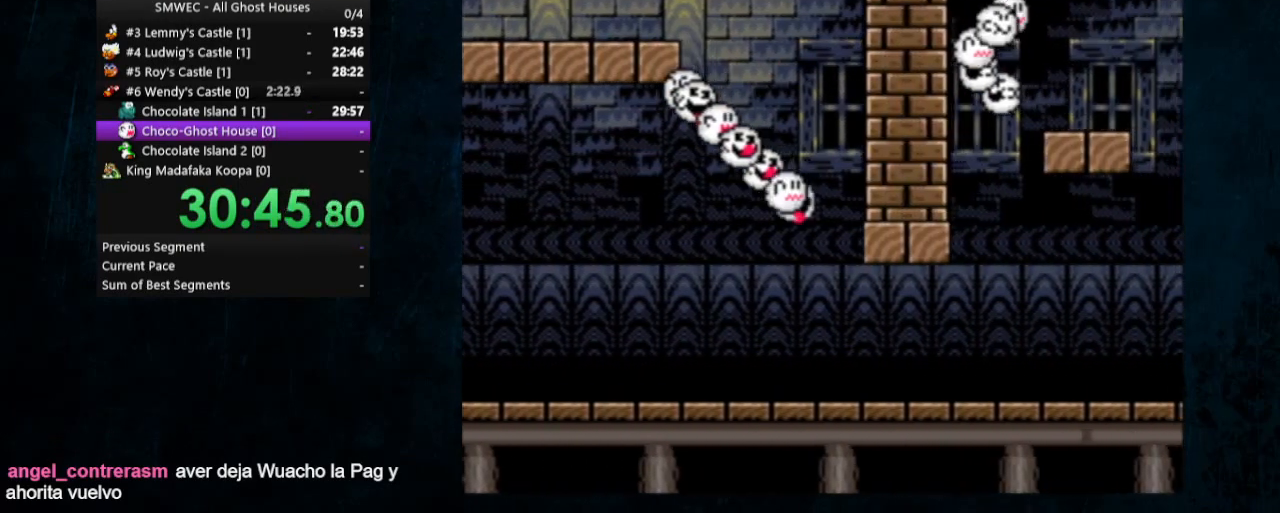
{"buttons": ["Y", "DPAD_LEFT"], "events": [[67, "DPAD_UP", "up"], [367, "B", "up"]]}
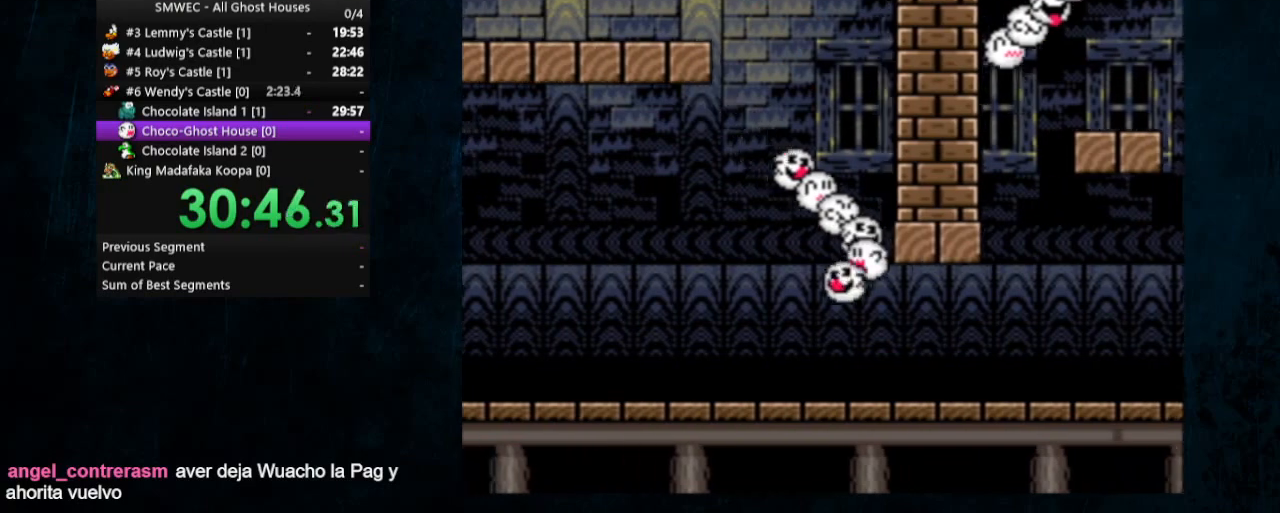
{"buttons": ["Y", "DPAD_LEFT"], "events": []}
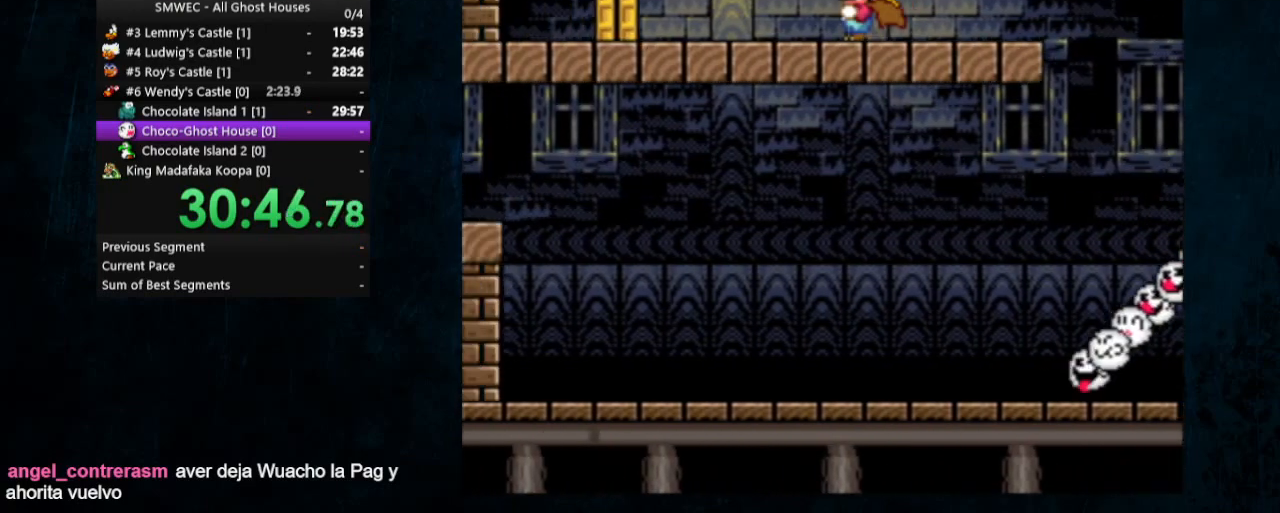
{"buttons": ["Y"], "events": [[500, "DPAD_LEFT", "up"]]}
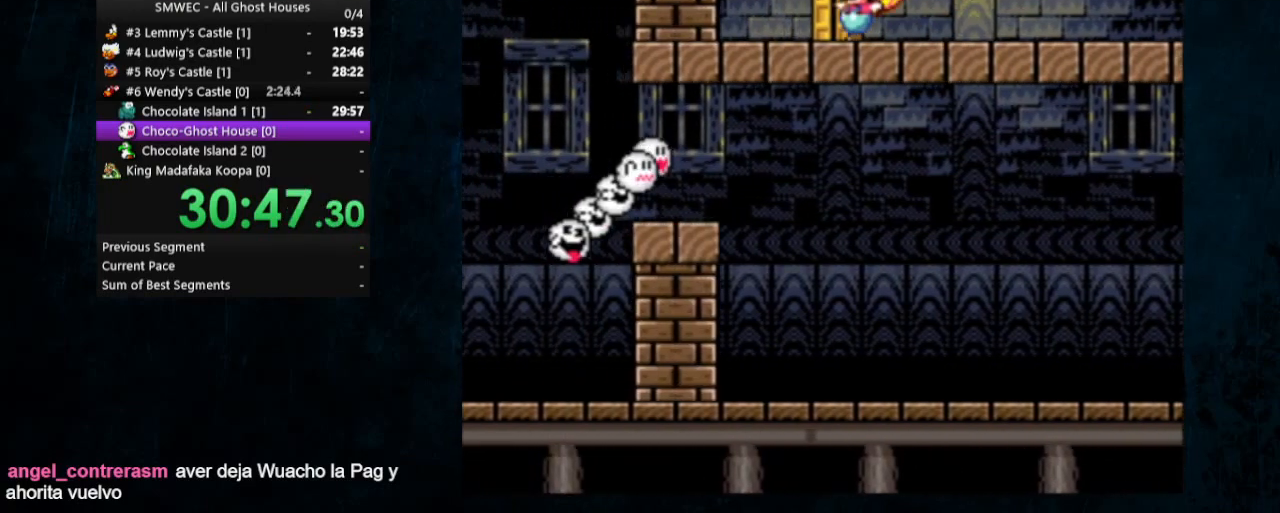
{"buttons": ["Y", "DPAD_RIGHT"], "events": [[33, "DPAD_UP", "down"], [133, "DPAD_RIGHT", "down"], [267, "DPAD_UP", "up"]]}
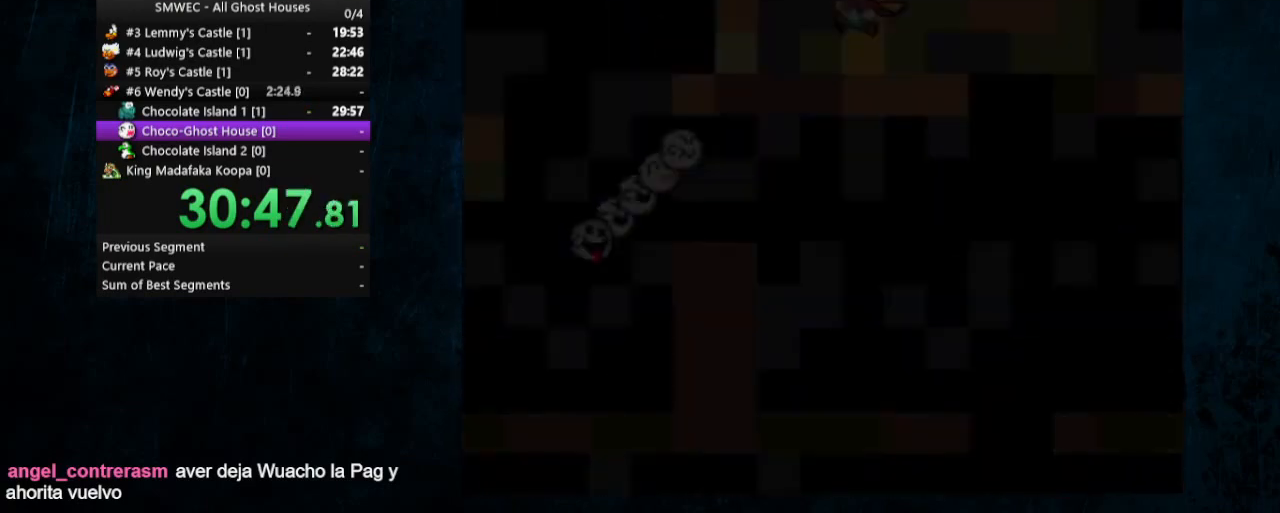
{"buttons": ["X", "Y", "DPAD_RIGHT"], "events": [[133, "X", "down"]]}
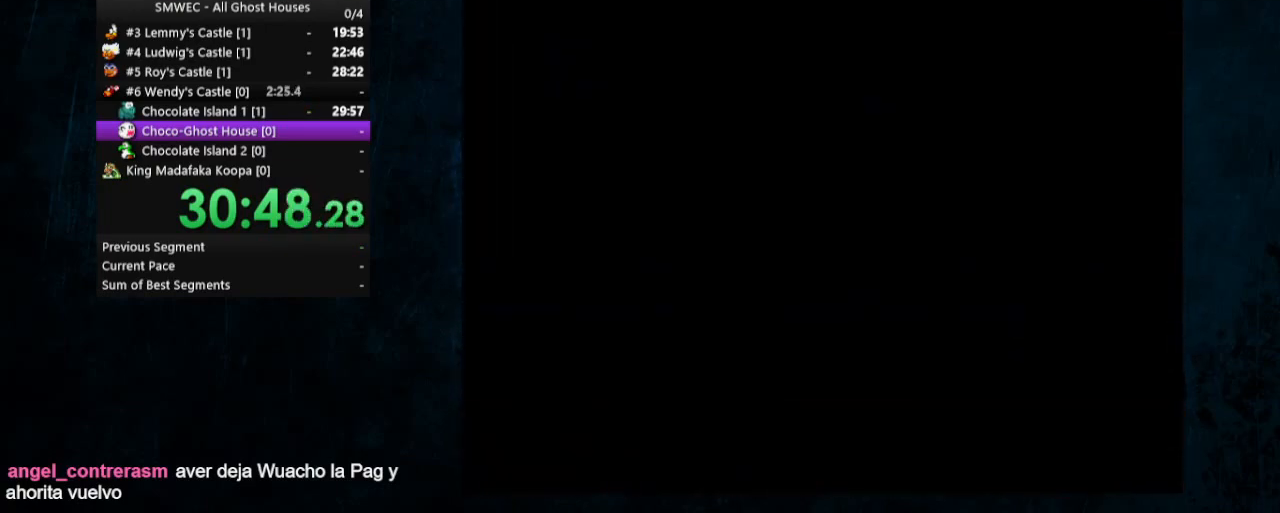
{"buttons": ["X", "Y", "DPAD_RIGHT"], "events": []}
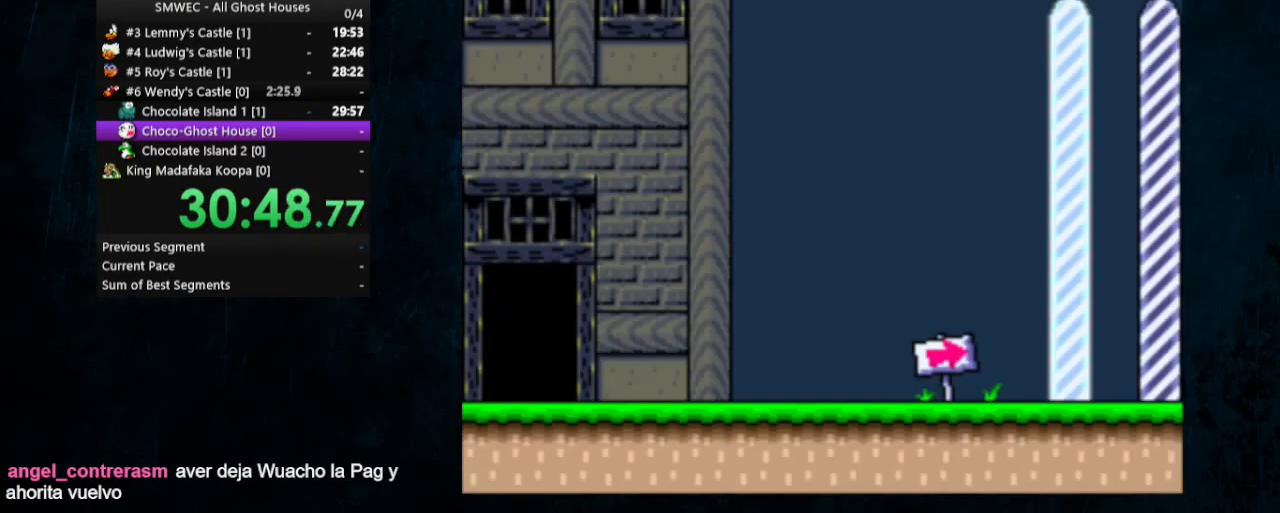
{"buttons": ["X", "Y", "DPAD_RIGHT"], "events": []}
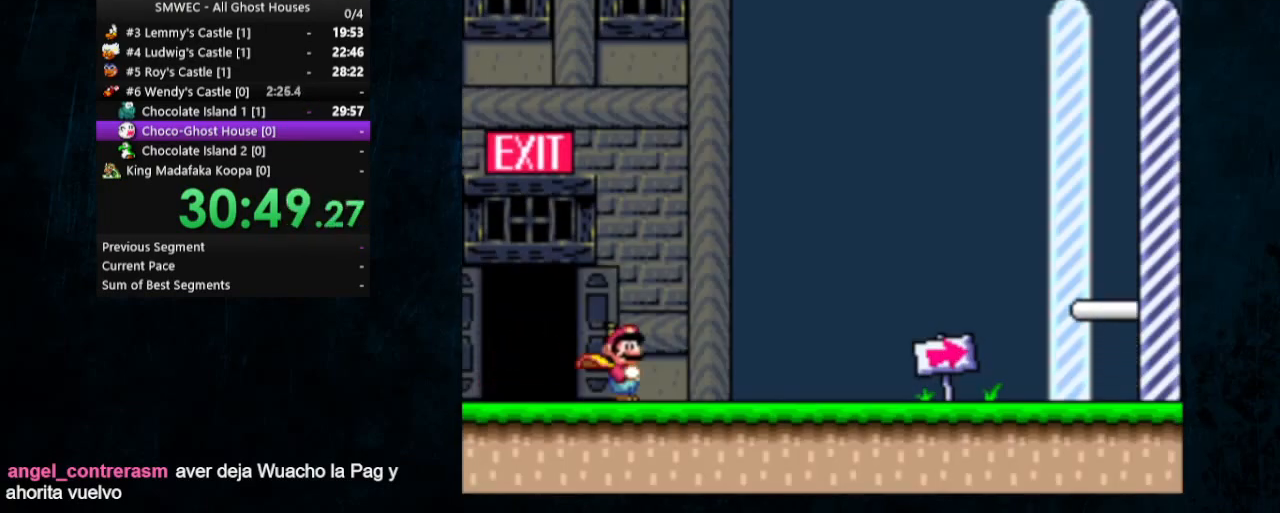
{"buttons": ["X", "Y", "DPAD_RIGHT"], "events": []}
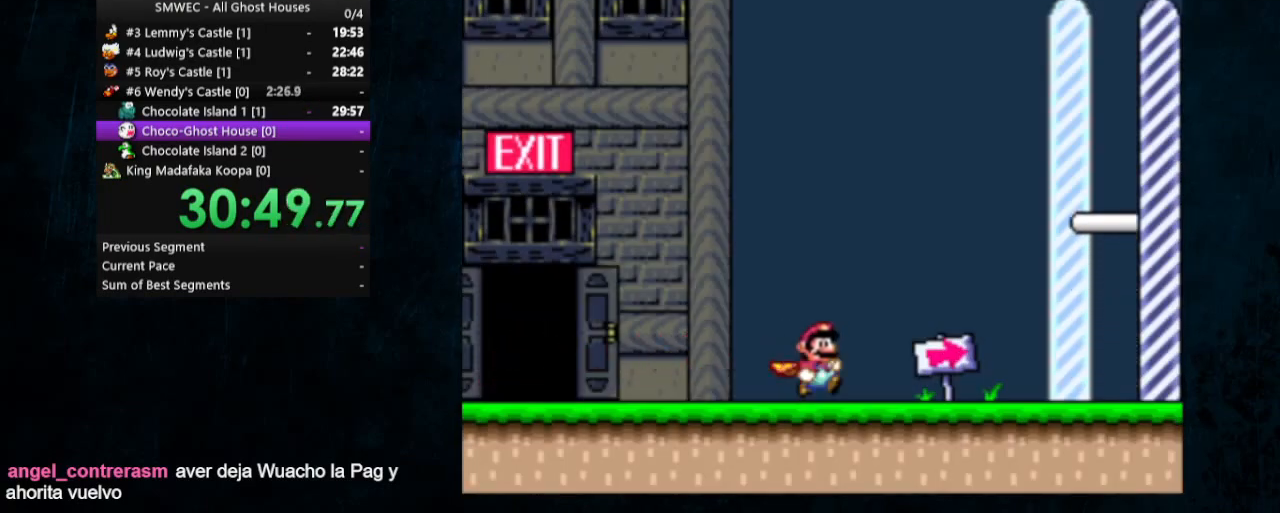
{"buttons": ["X", "Y", "DPAD_RIGHT"], "events": []}
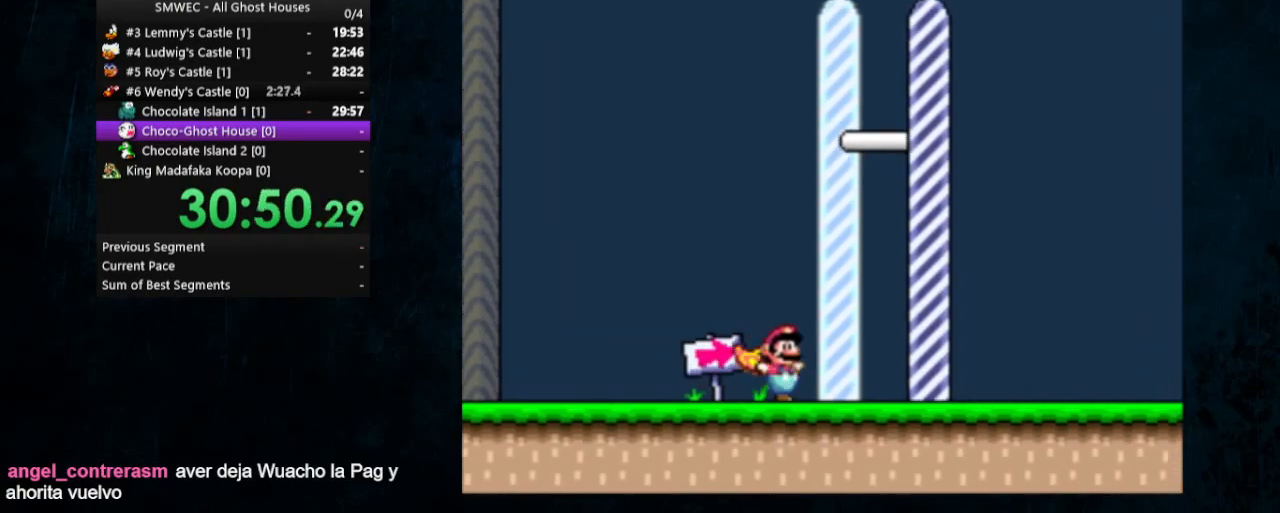
{"buttons": [], "events": [[167, "A", "down"], [200, "Y", "up"], [267, "DPAD_RIGHT", "up"], [333, "A", "up"], [333, "X", "up"]]}